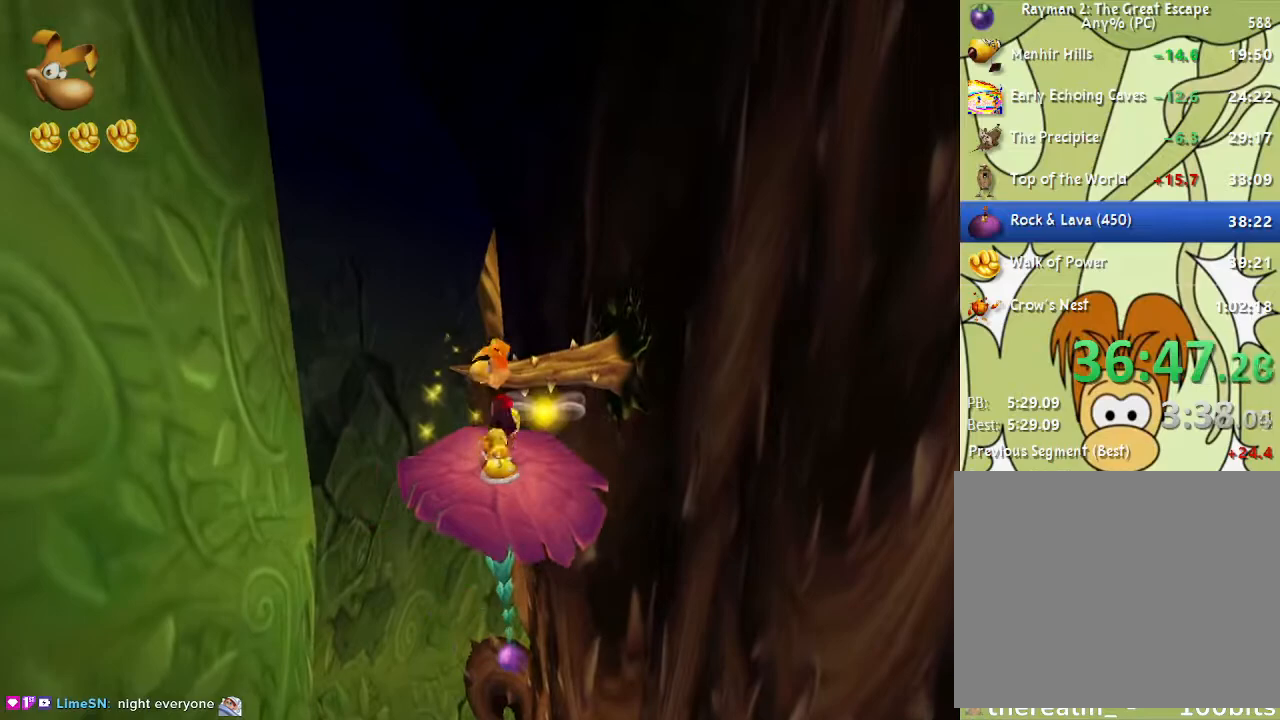
Gameplay with a controller (PlayStation layout); each line is a JSON object with the inputs held at the frame after it. "events" lists button and stick changes between this image and that frame as [ms after this image, input, new state], when the widget could be followed in between.
{"buttons": [], "left_stick": "up", "right_stick": "center", "events": [[50, "left_stick", "right"], [133, "left_stick", "up"], [317, "SQUARE", "down"], [383, "SQUARE", "up"]]}
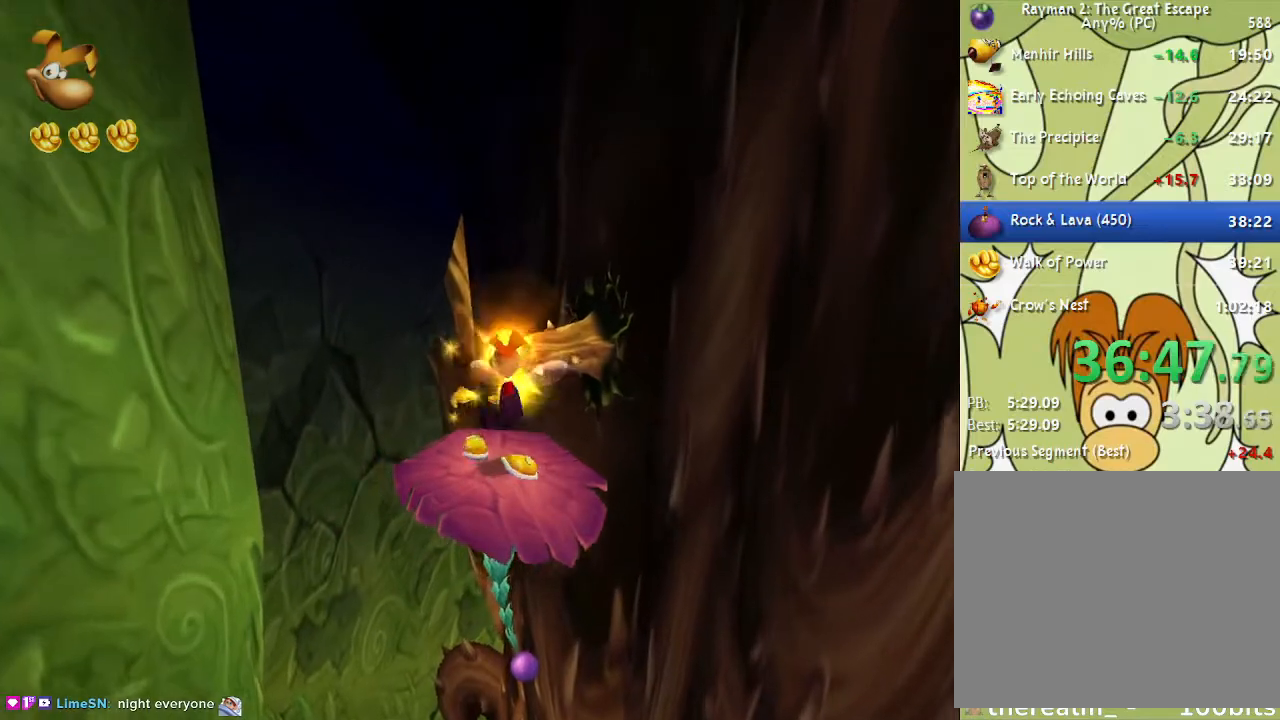
{"buttons": [], "left_stick": "down", "right_stick": "center", "events": [[383, "left_stick", "left"], [483, "left_stick", "down"]]}
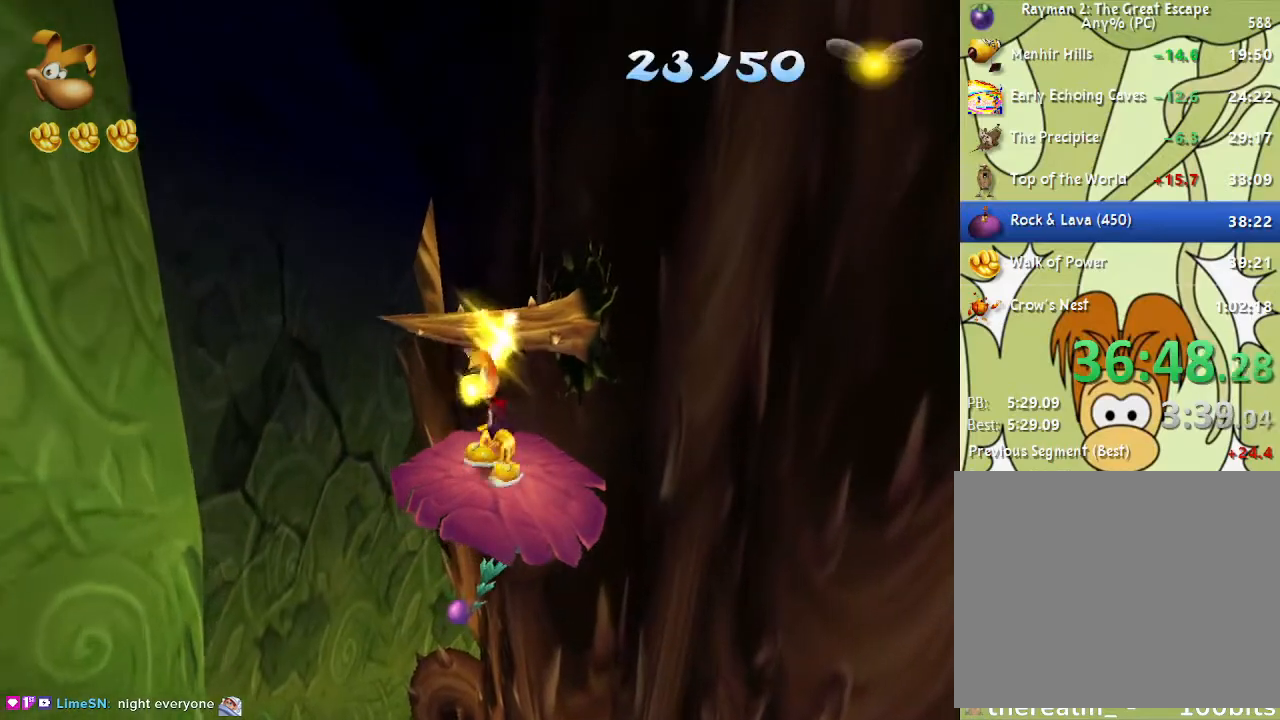
{"buttons": [], "left_stick": "up-right", "right_stick": "center", "events": [[50, "left_stick", "right"], [167, "left_stick", "up"], [250, "left_stick", "left"], [350, "left_stick", "down"], [417, "left_stick", "up-right"]]}
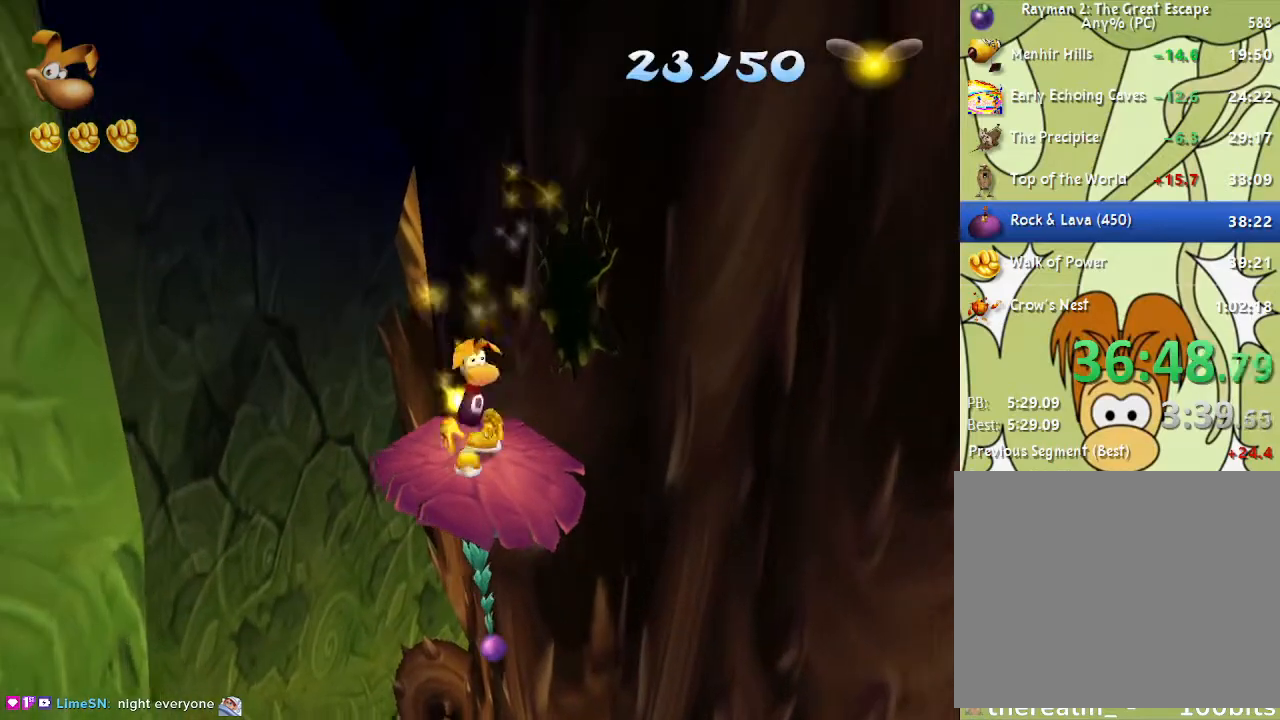
{"buttons": [], "left_stick": "up", "right_stick": "center", "events": [[33, "left_stick", "up-left"], [83, "left_stick", "down-left"], [200, "left_stick", "down-right"], [267, "left_stick", "up-right"], [317, "left_stick", "up"]]}
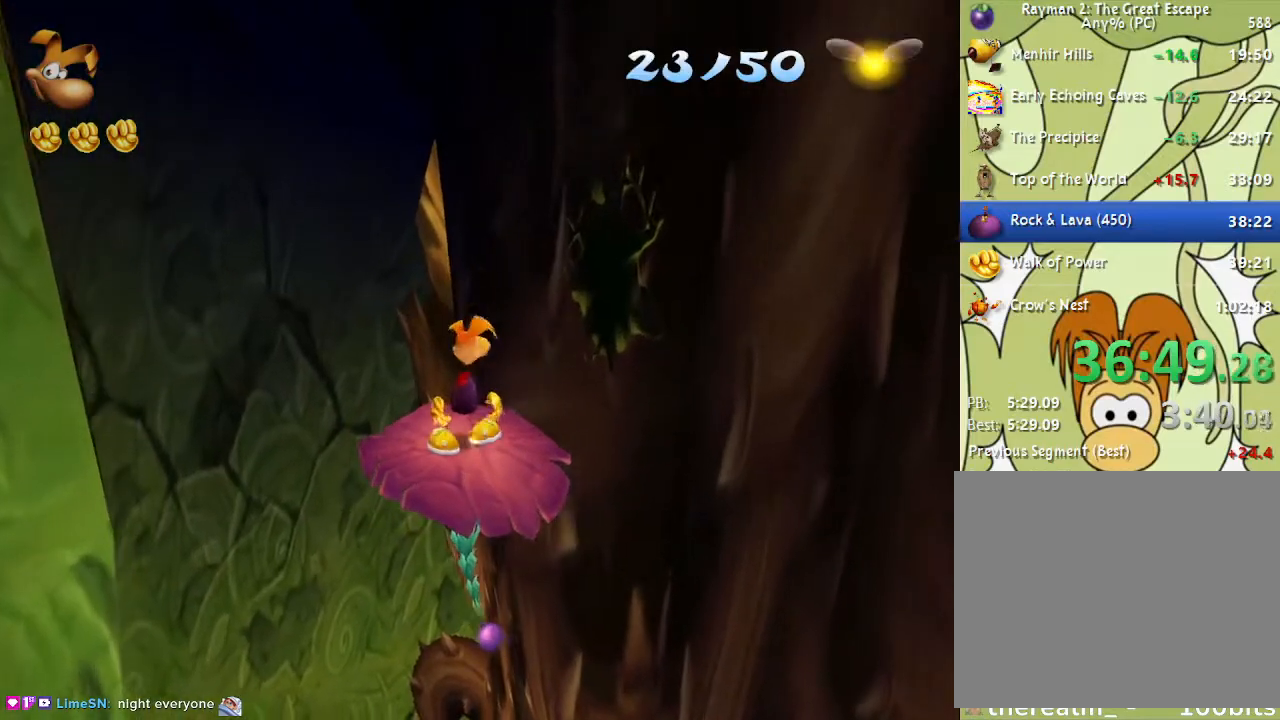
{"buttons": [], "left_stick": "up", "right_stick": "center", "events": []}
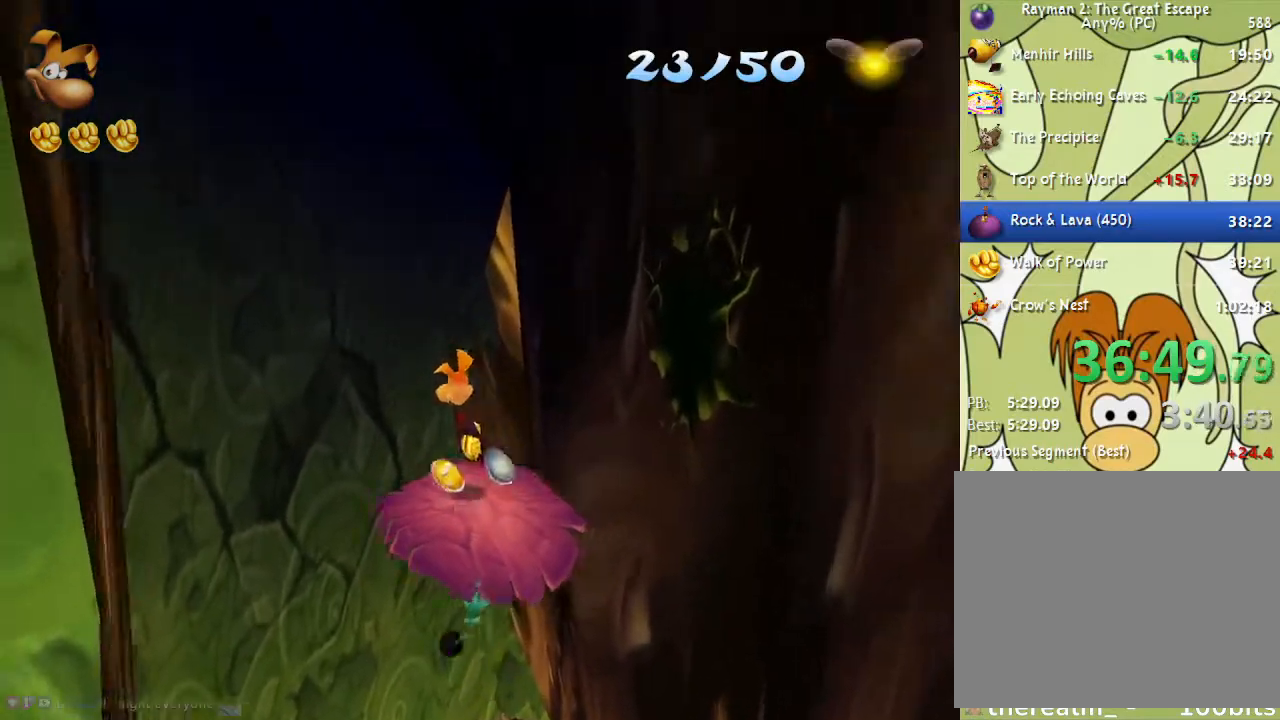
{"buttons": [], "left_stick": "up", "right_stick": "center", "events": [[250, "CROSS", "down"], [300, "CROSS", "up"]]}
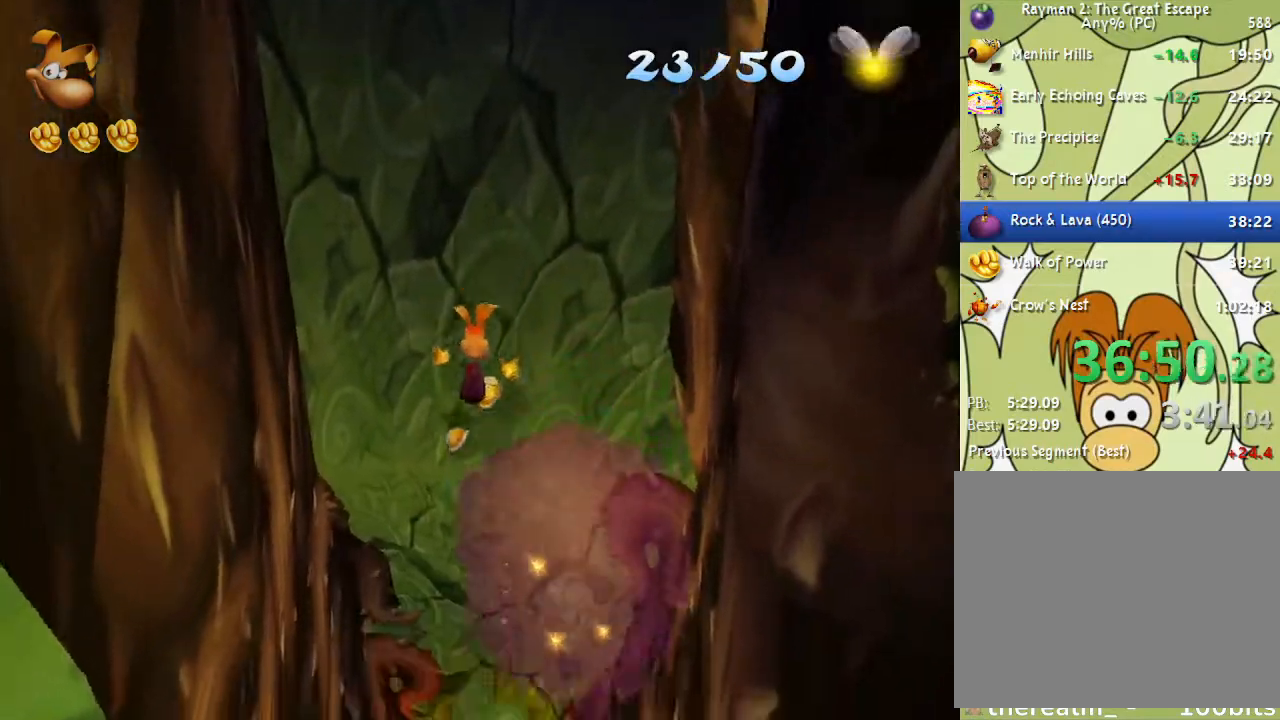
{"buttons": [], "left_stick": "up", "right_stick": "center", "events": [[317, "CROSS", "down"], [367, "CROSS", "up"]]}
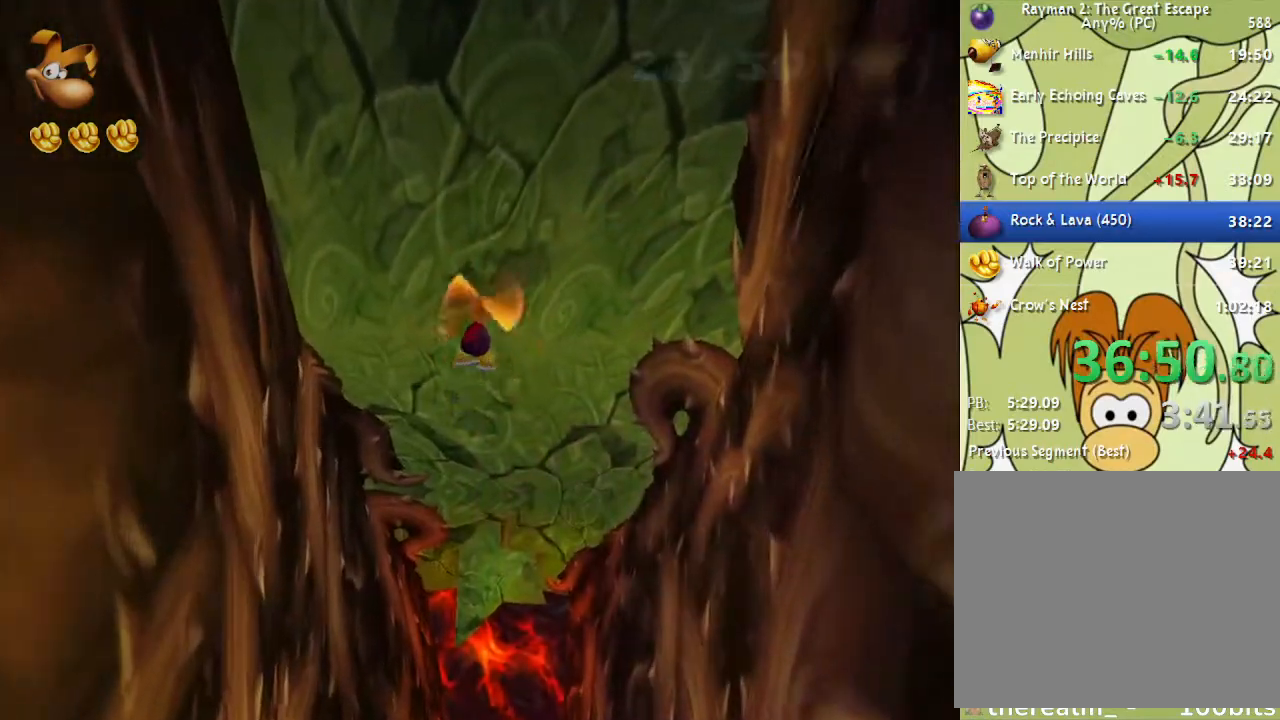
{"buttons": [], "left_stick": "up", "right_stick": "center", "events": [[200, "CROSS", "down"], [233, "CROSS", "up"]]}
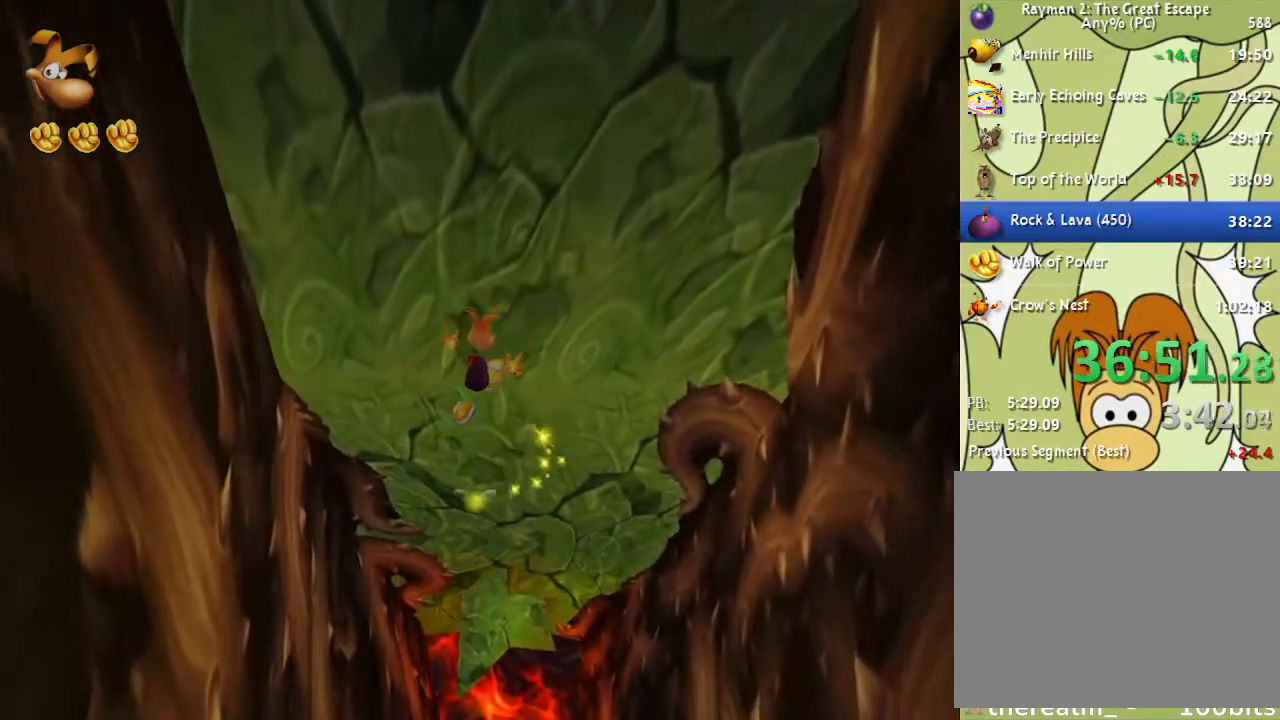
{"buttons": [], "left_stick": "up-right", "right_stick": "center", "events": [[267, "left_stick", "up-right"]]}
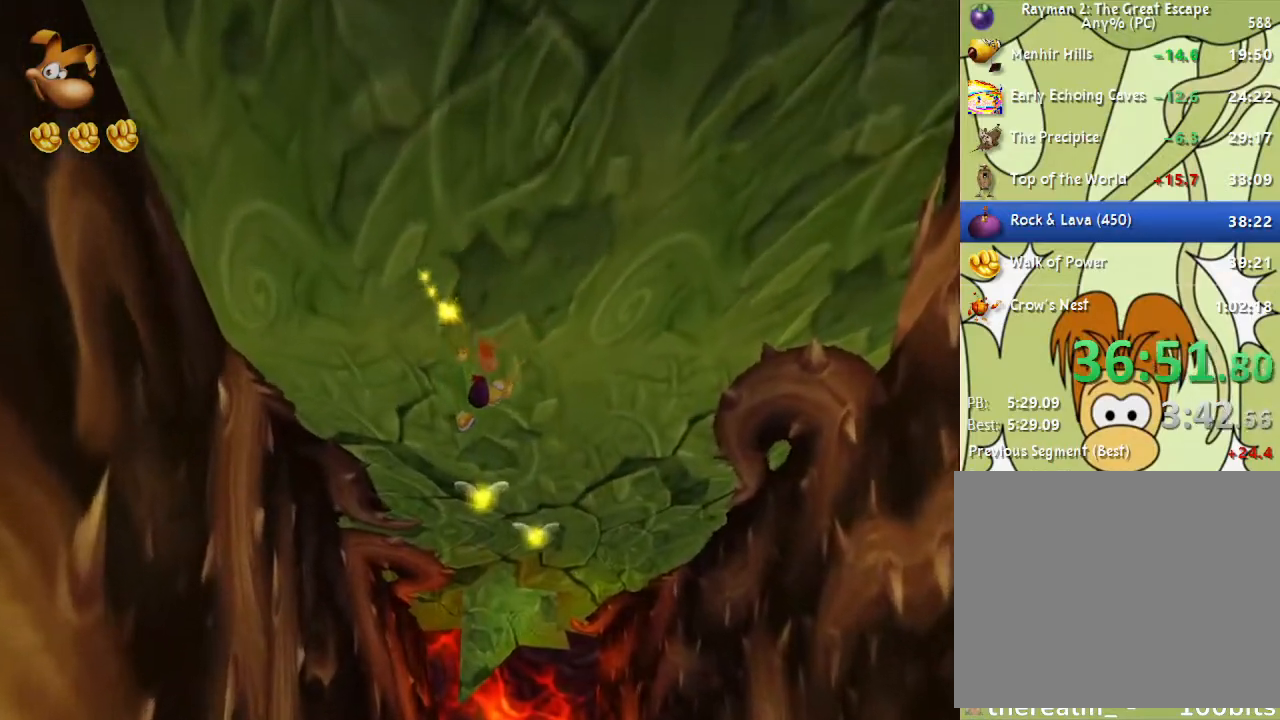
{"buttons": [], "left_stick": "right", "right_stick": "center", "events": [[300, "left_stick", "right"]]}
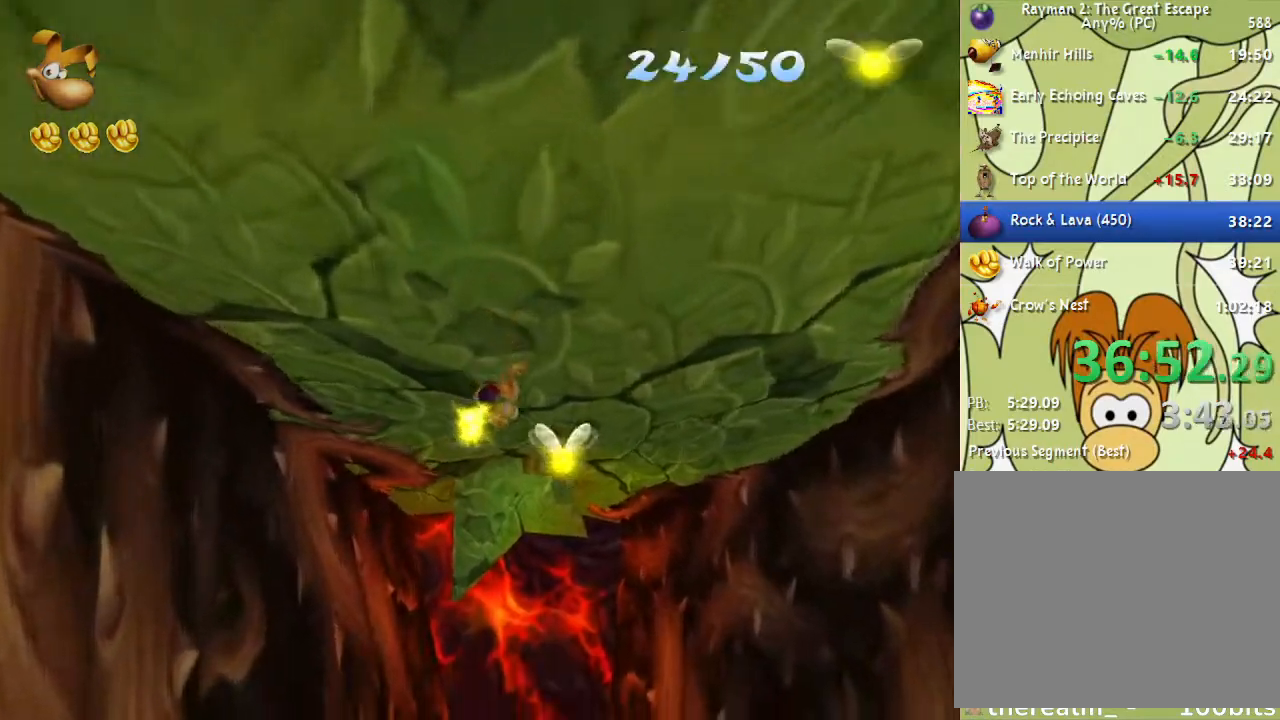
{"buttons": [], "left_stick": "up", "right_stick": "center", "events": [[267, "left_stick", "up"], [400, "right_stick", "right"], [500, "right_stick", "center"]]}
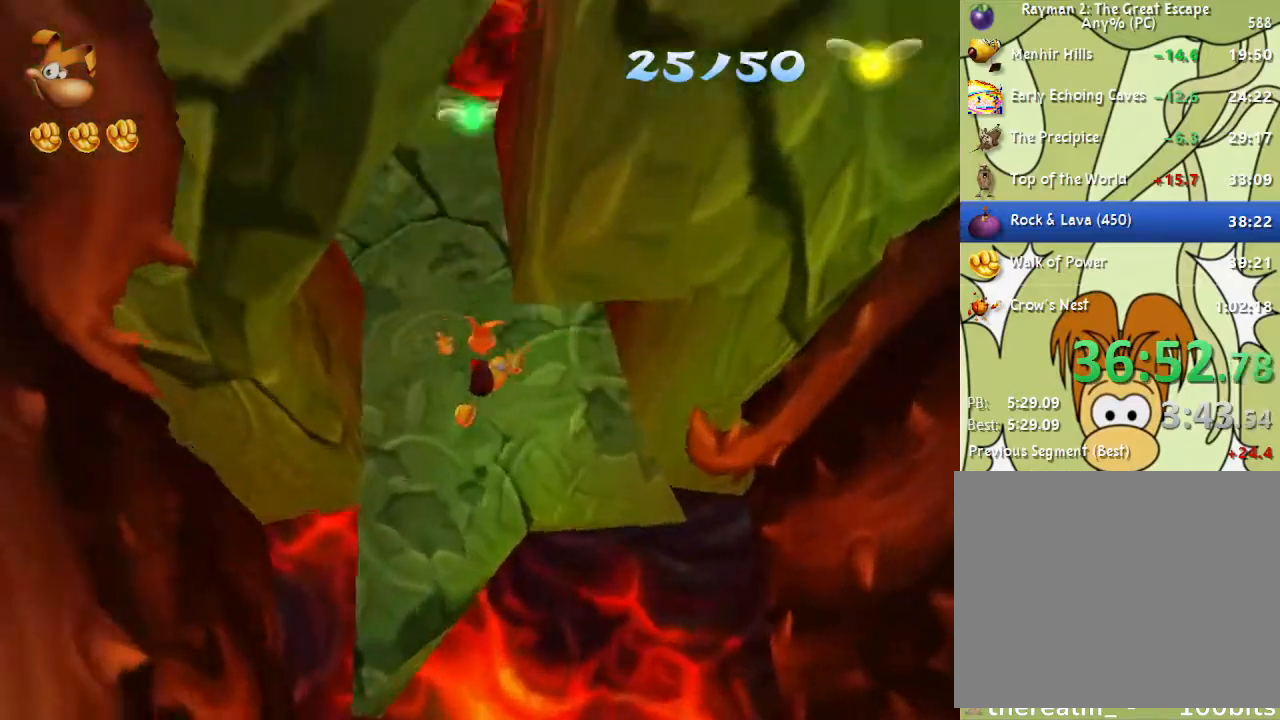
{"buttons": [], "left_stick": "up", "right_stick": "center", "events": [[83, "left_stick", "up-left"], [283, "left_stick", "up"], [383, "right_stick", "right"], [500, "right_stick", "center"]]}
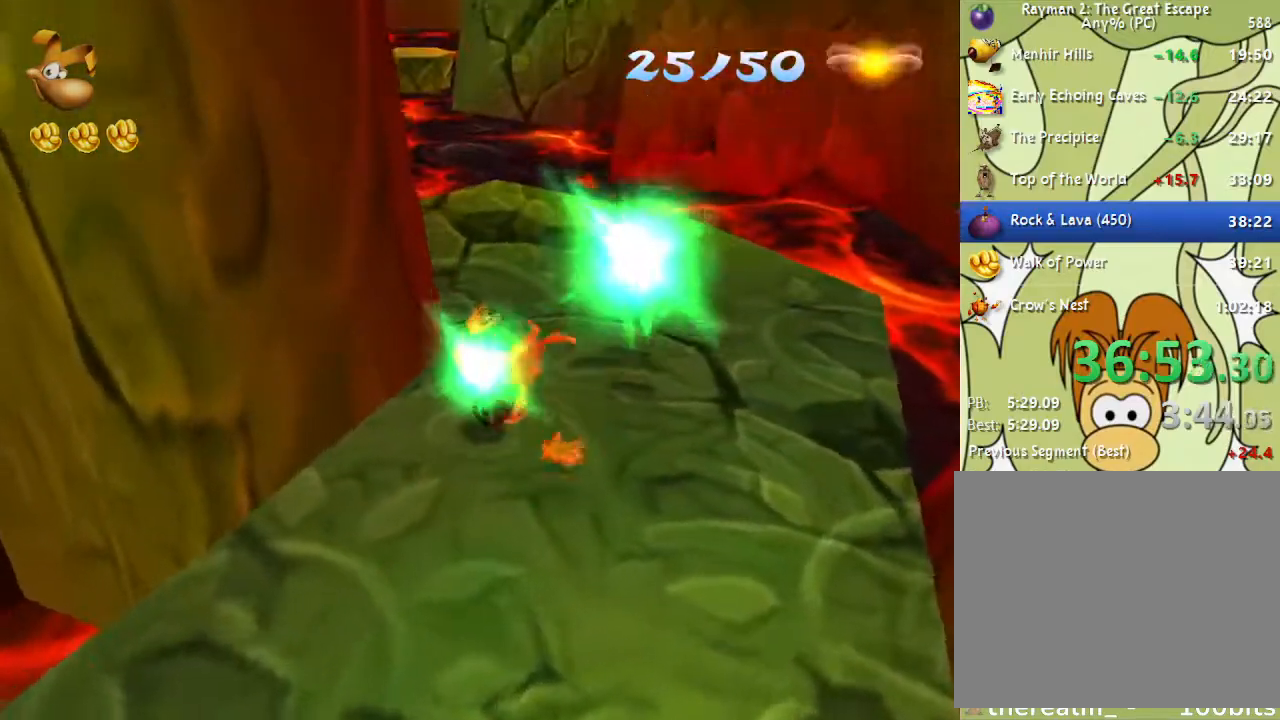
{"buttons": [], "left_stick": "up", "right_stick": "center", "events": [[250, "right_stick", "right"], [383, "right_stick", "center"]]}
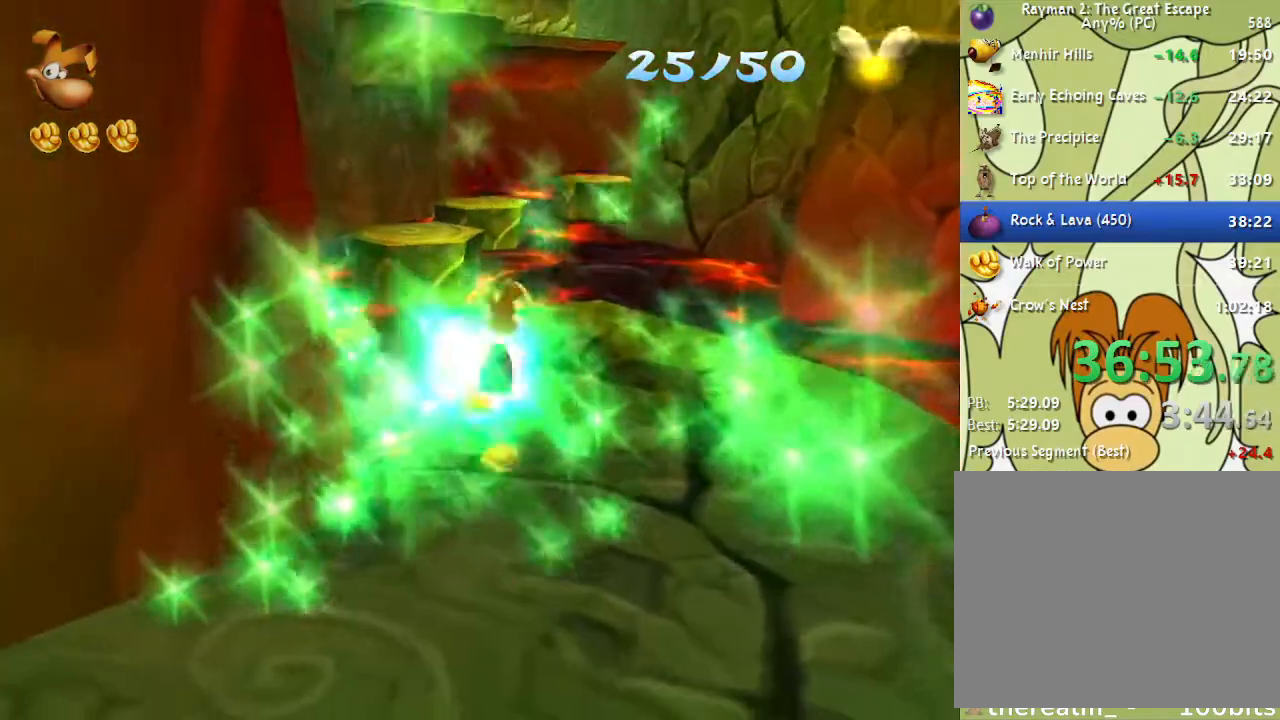
{"buttons": [], "left_stick": "up", "right_stick": "center", "events": []}
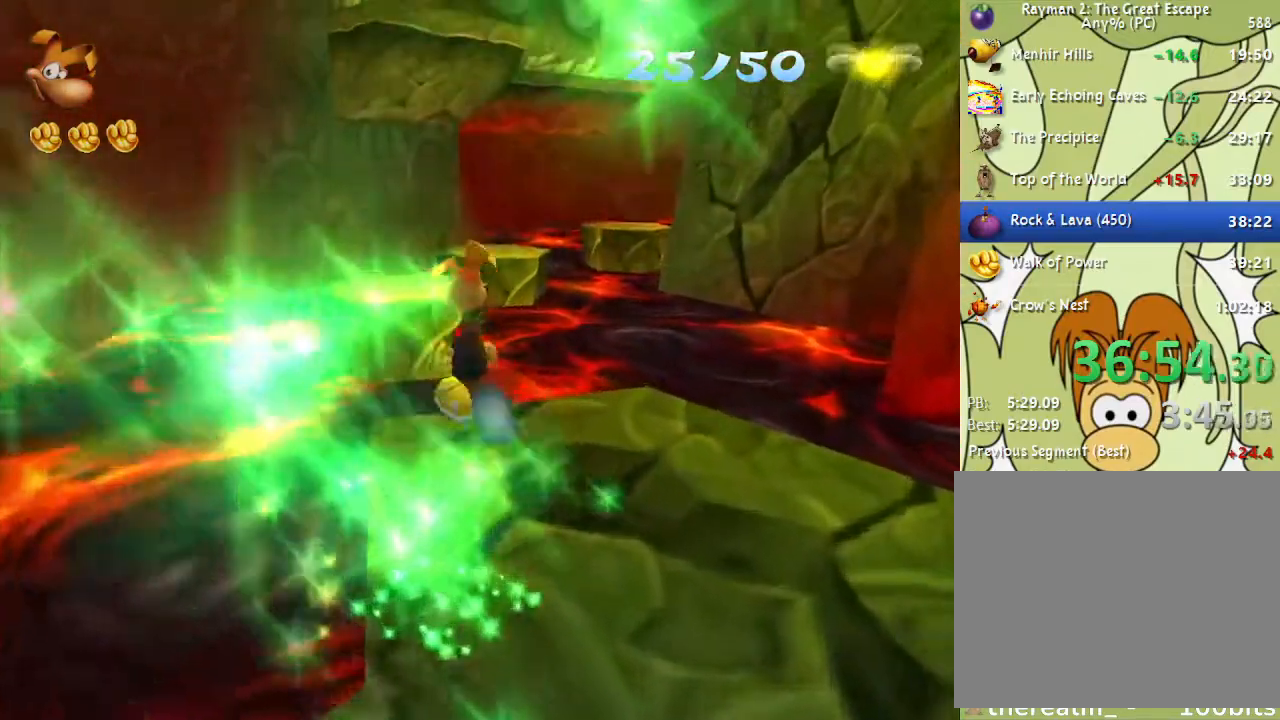
{"buttons": [], "left_stick": "up", "right_stick": "center", "events": [[17, "CROSS", "down"], [217, "CROSS", "up"]]}
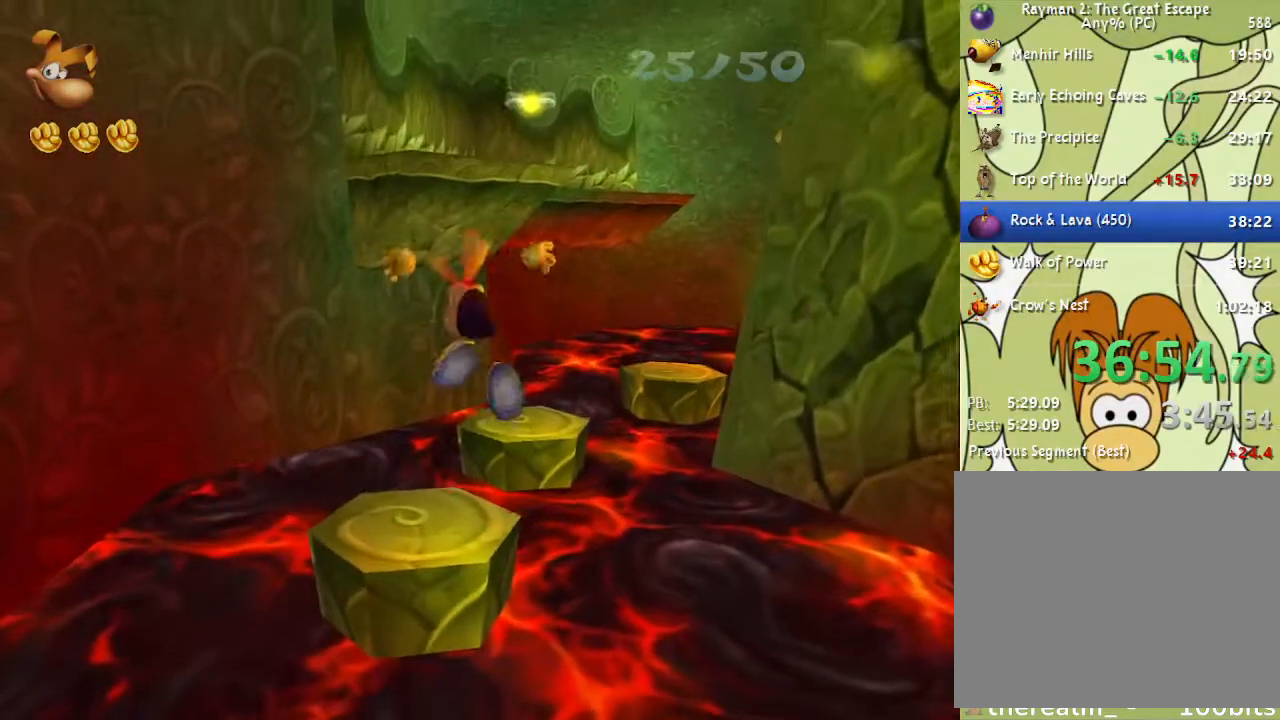
{"buttons": [], "left_stick": "up", "right_stick": "center", "events": [[250, "right_stick", "left"], [450, "right_stick", "center"]]}
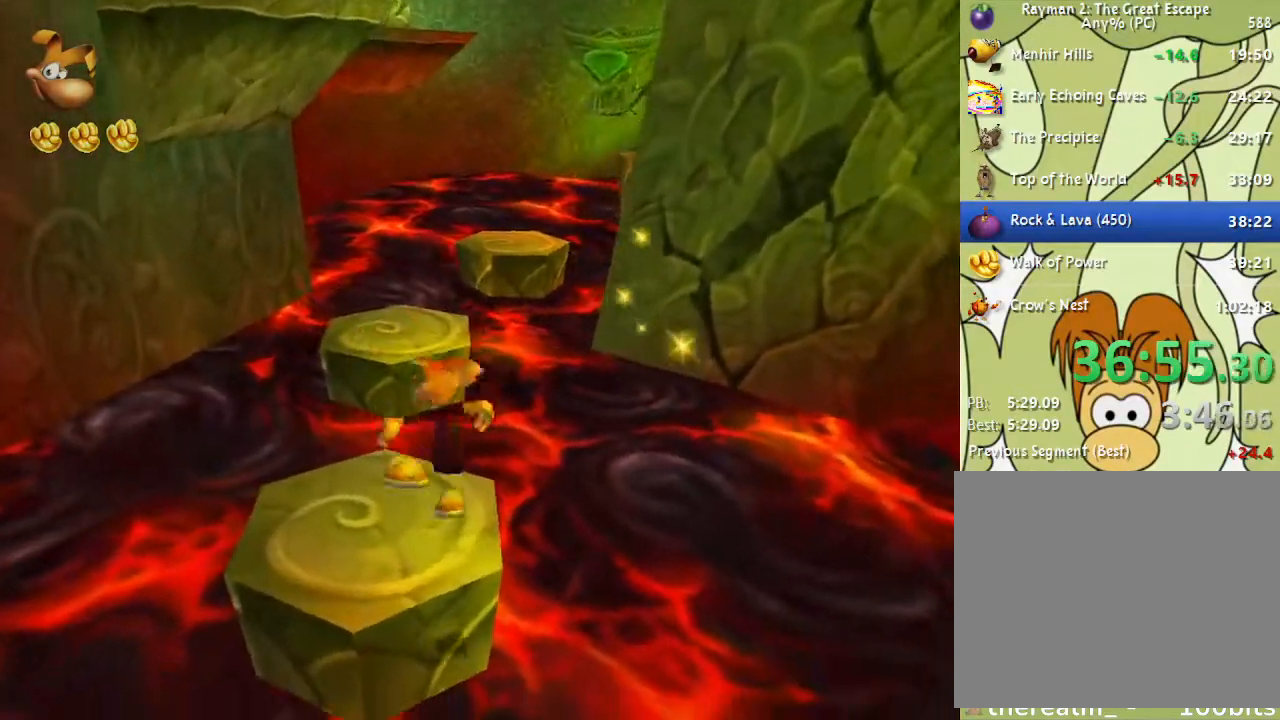
{"buttons": [], "left_stick": "up", "right_stick": "center", "events": [[317, "CROSS", "down"], [467, "CROSS", "up"]]}
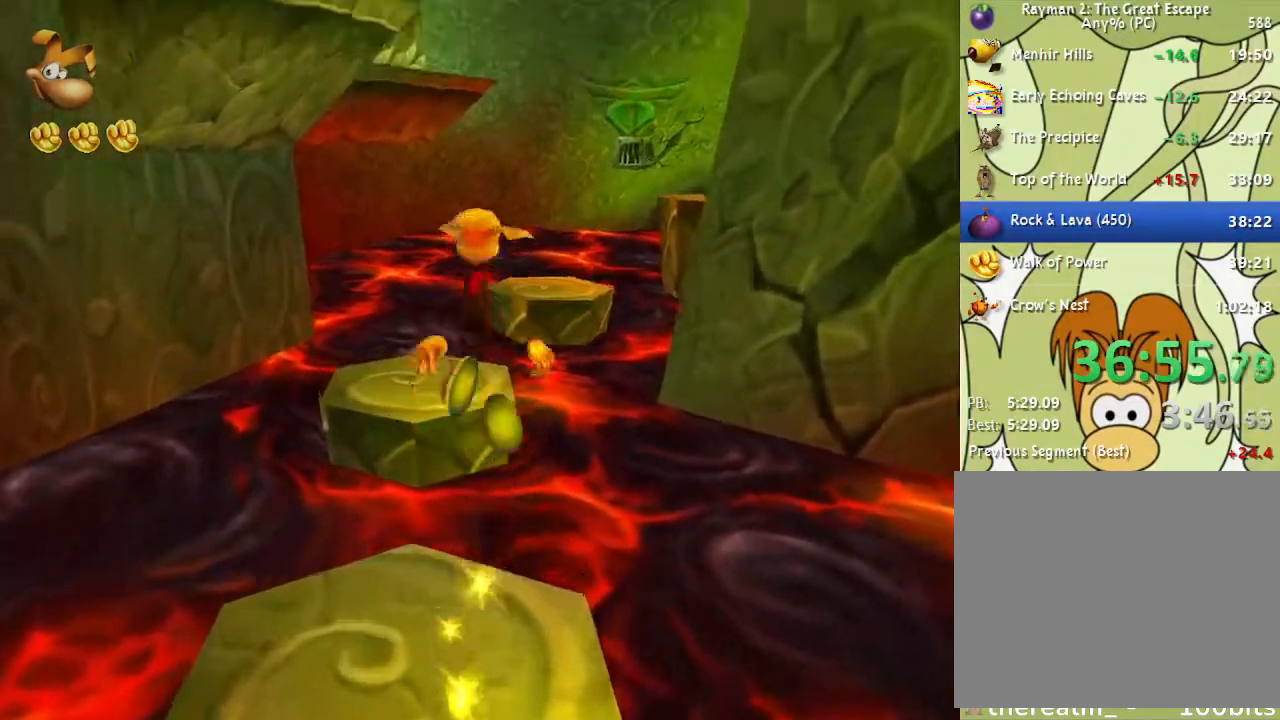
{"buttons": [], "left_stick": "up", "right_stick": "center", "events": [[267, "right_stick", "left"], [483, "right_stick", "center"]]}
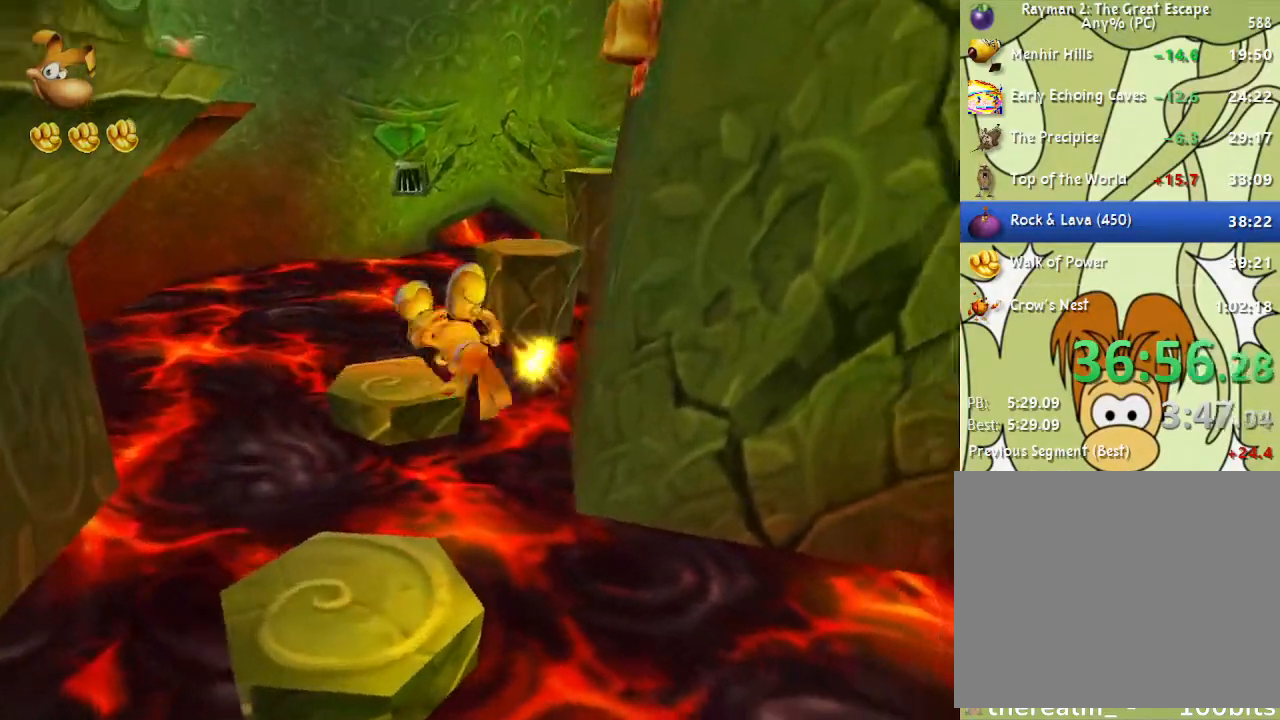
{"buttons": [], "left_stick": "up", "right_stick": "center", "events": []}
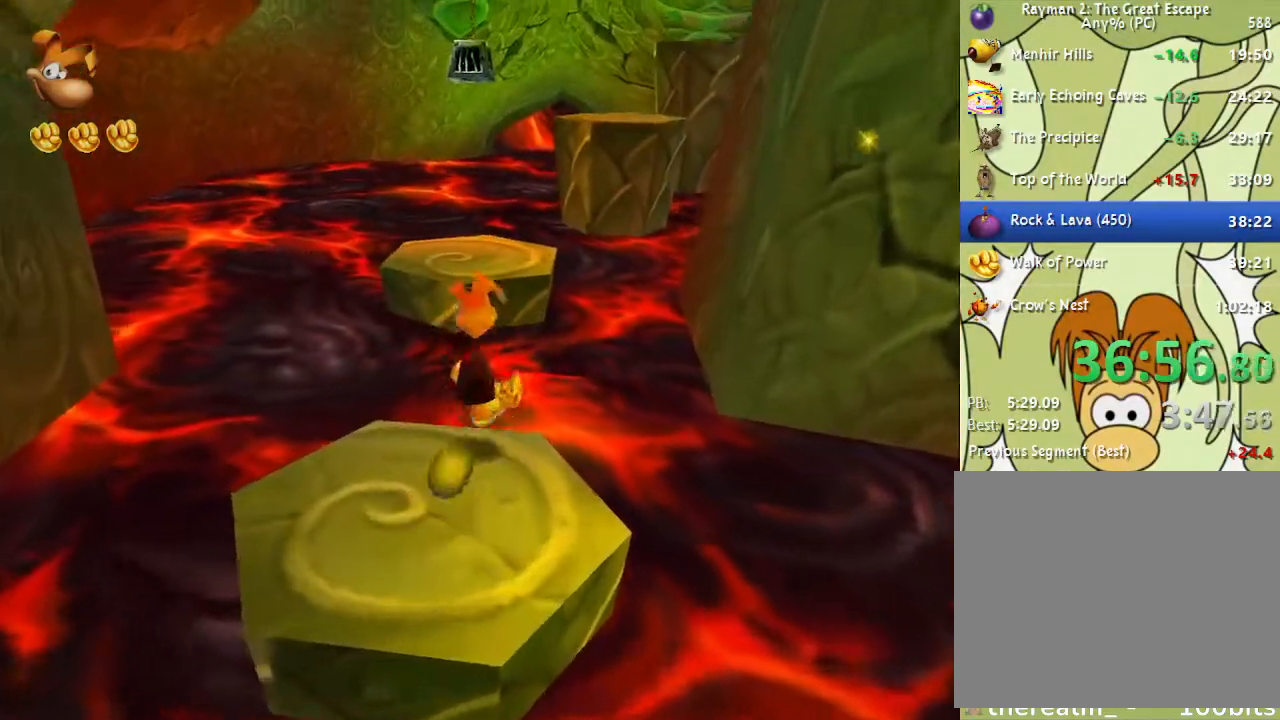
{"buttons": [], "left_stick": "up", "right_stick": "center", "events": [[17, "CROSS", "down"], [183, "CROSS", "up"], [283, "SQUARE", "down"], [367, "SQUARE", "up"], [450, "SQUARE", "down"], [500, "SQUARE", "up"]]}
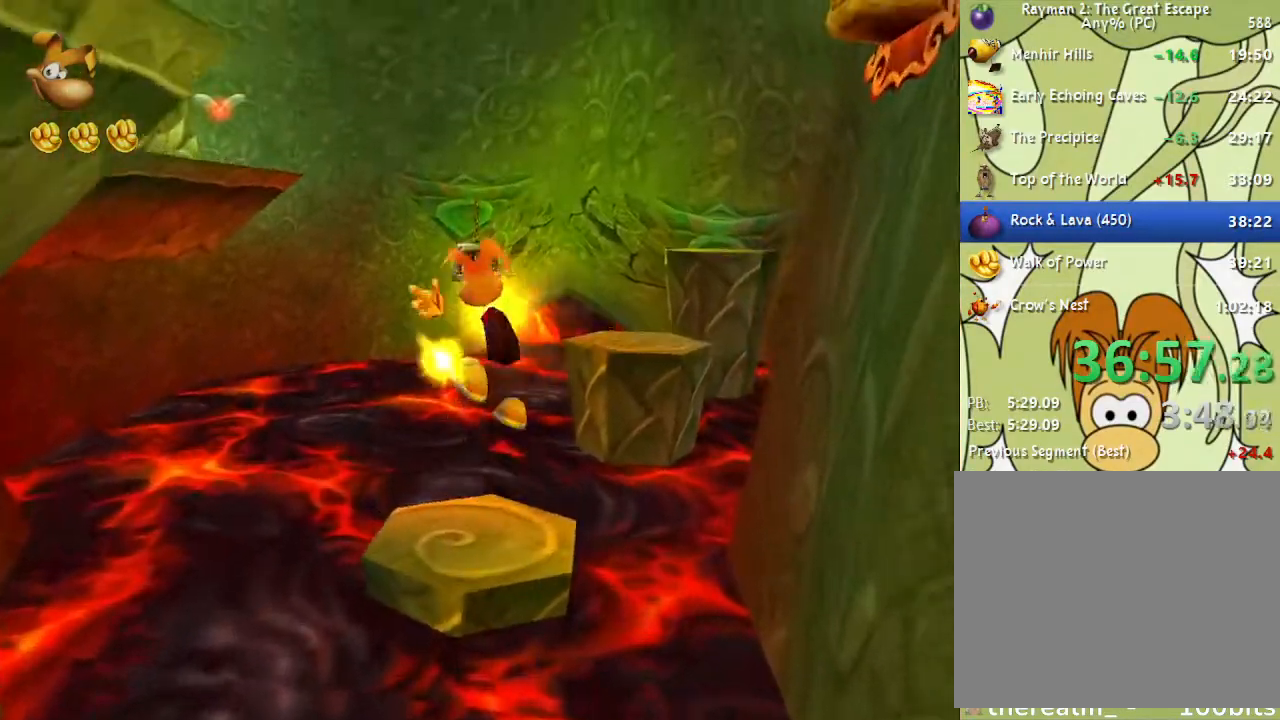
{"buttons": [], "left_stick": "up-right", "right_stick": "center", "events": [[400, "left_stick", "up-right"]]}
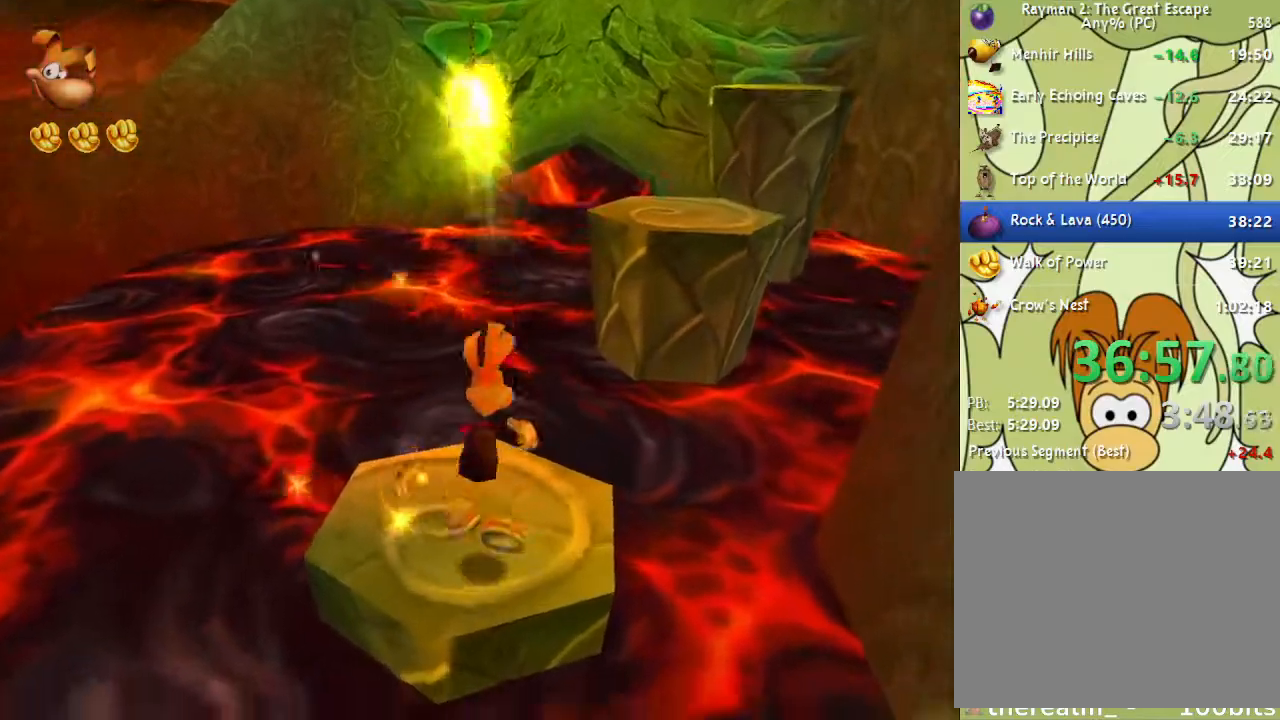
{"buttons": ["CROSS"], "left_stick": "up-right", "right_stick": "center", "events": [[283, "CROSS", "down"]]}
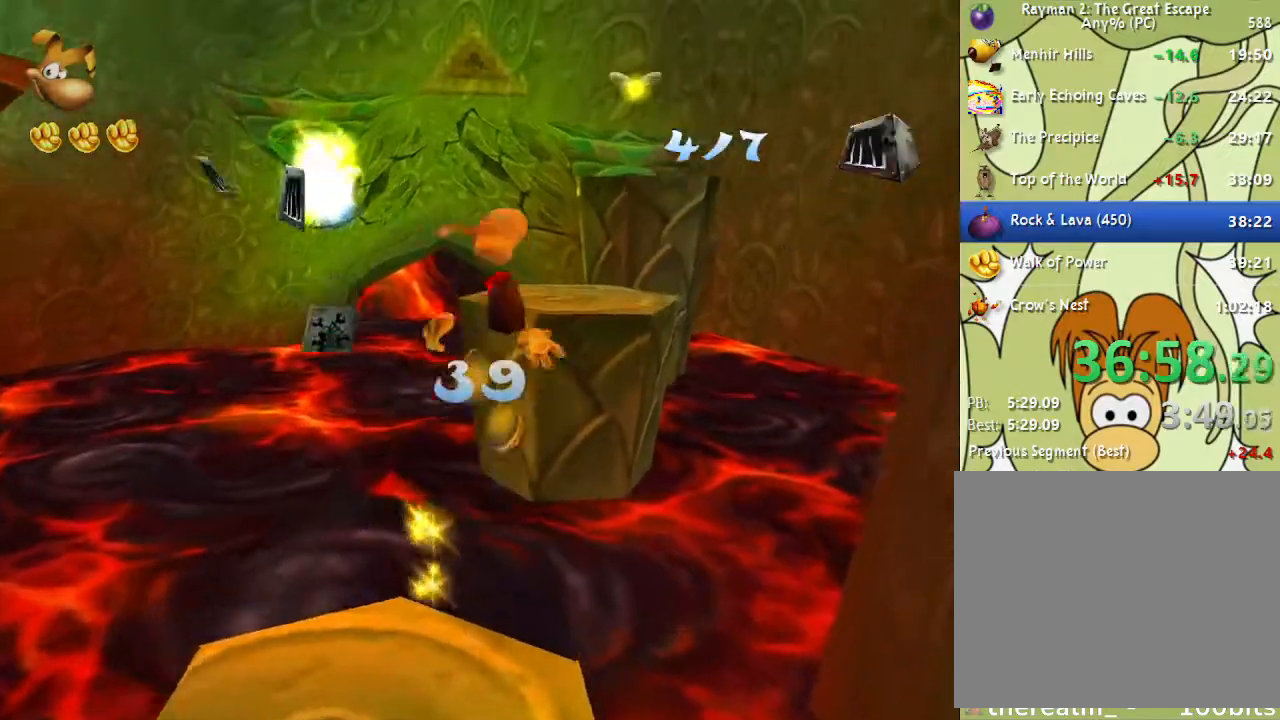
{"buttons": [], "left_stick": "up", "right_stick": "center", "events": [[17, "CROSS", "up"], [67, "left_stick", "up"]]}
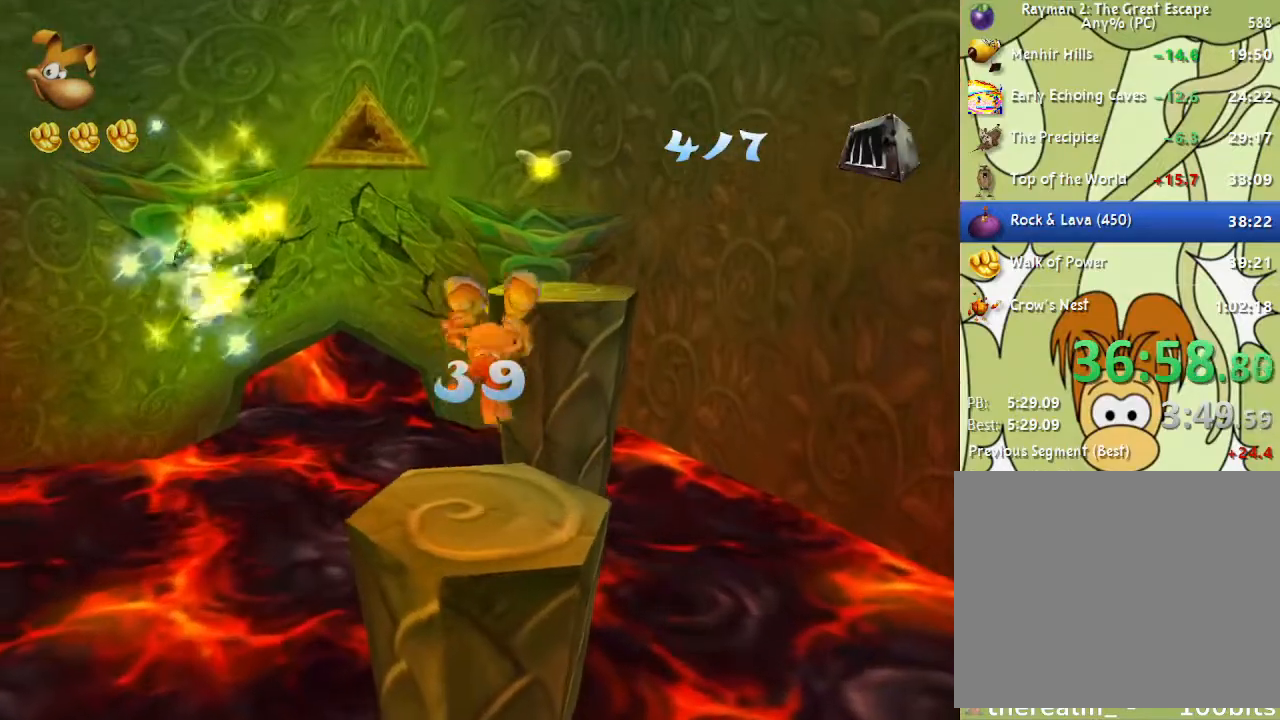
{"buttons": ["CROSS"], "left_stick": "up", "right_stick": "center", "events": [[483, "CROSS", "down"]]}
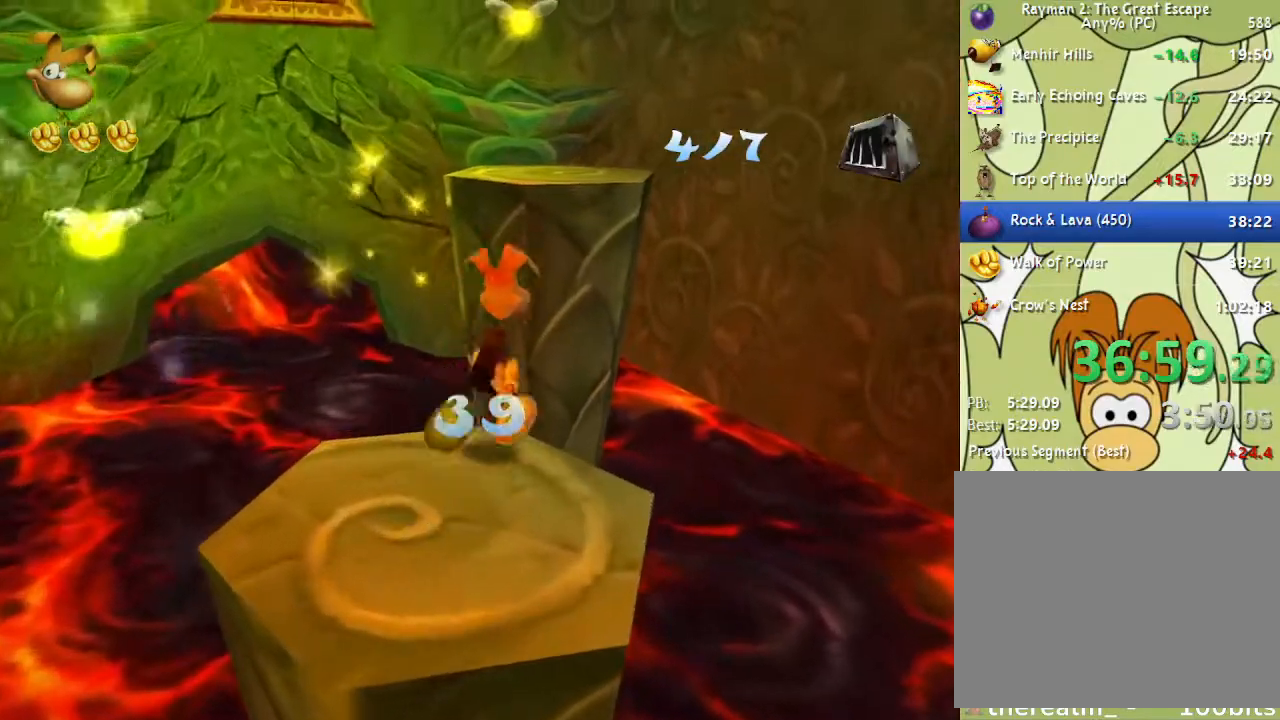
{"buttons": [], "left_stick": "up", "right_stick": "center", "events": [[167, "CROSS", "up"]]}
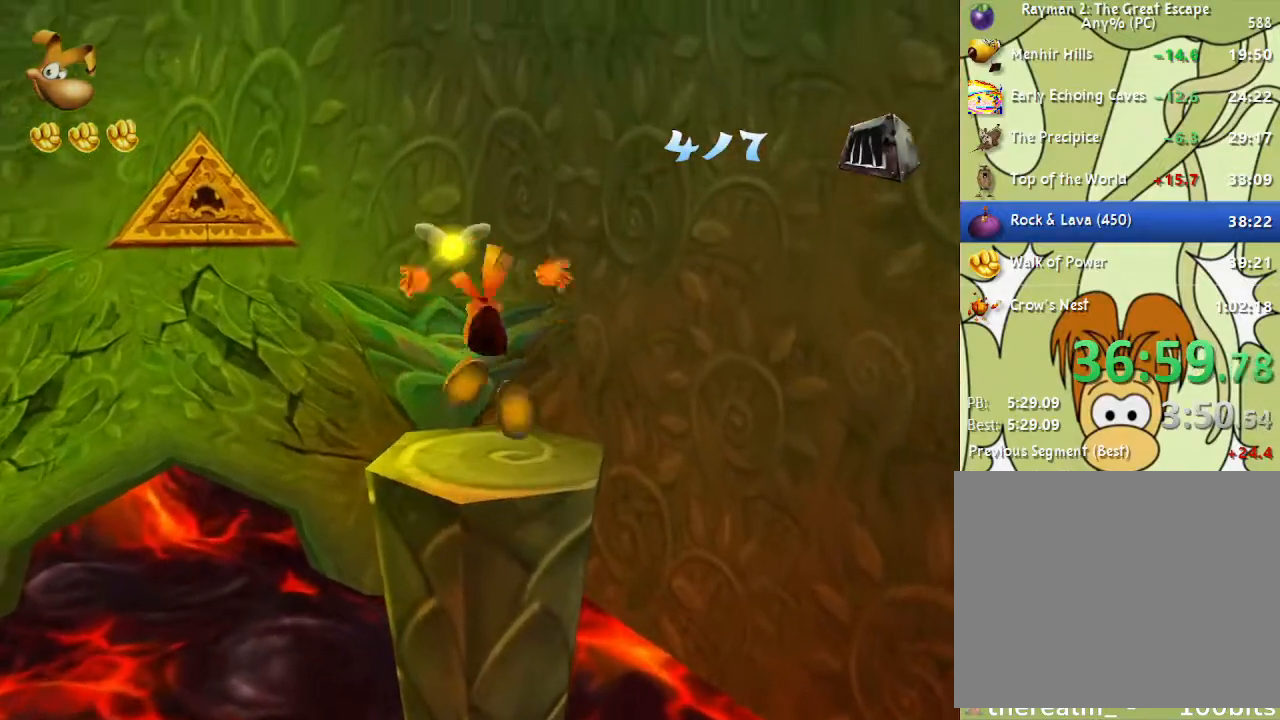
{"buttons": [], "left_stick": "up", "right_stick": "center", "events": []}
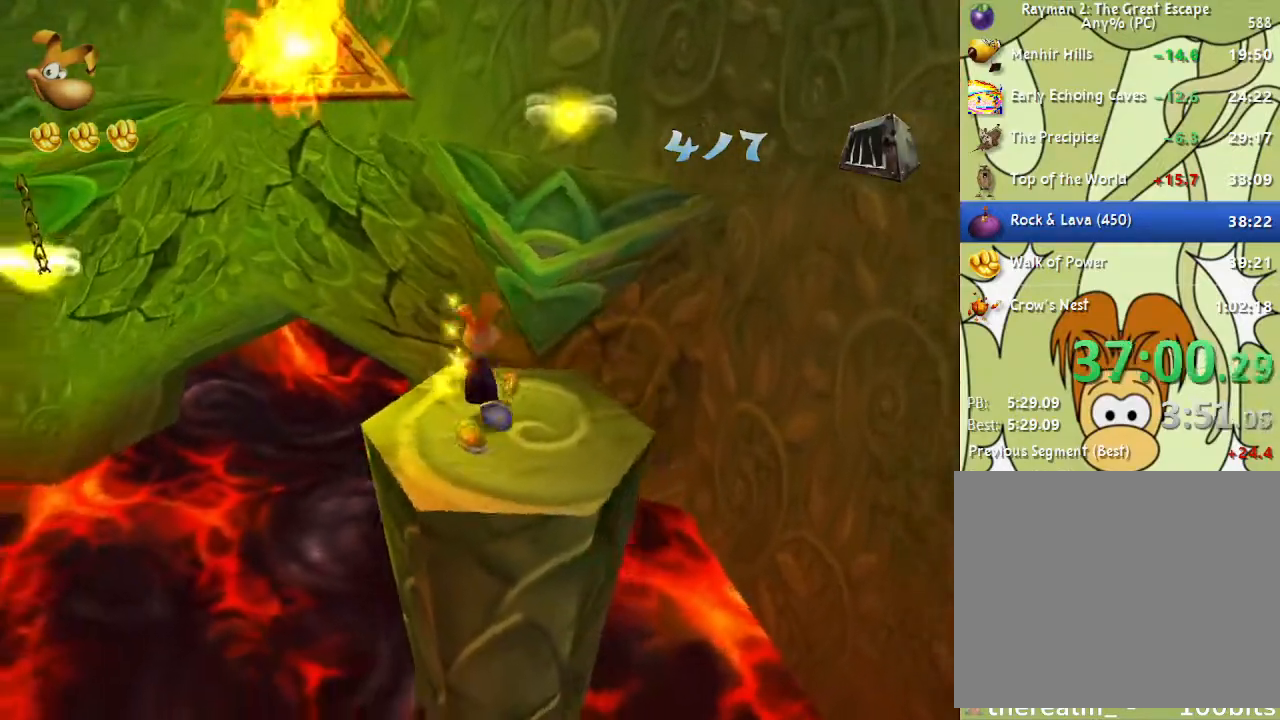
{"buttons": [], "left_stick": "up-right", "right_stick": "center", "events": [[33, "CROSS", "down"], [33, "left_stick", "up-right"], [150, "CROSS", "up"]]}
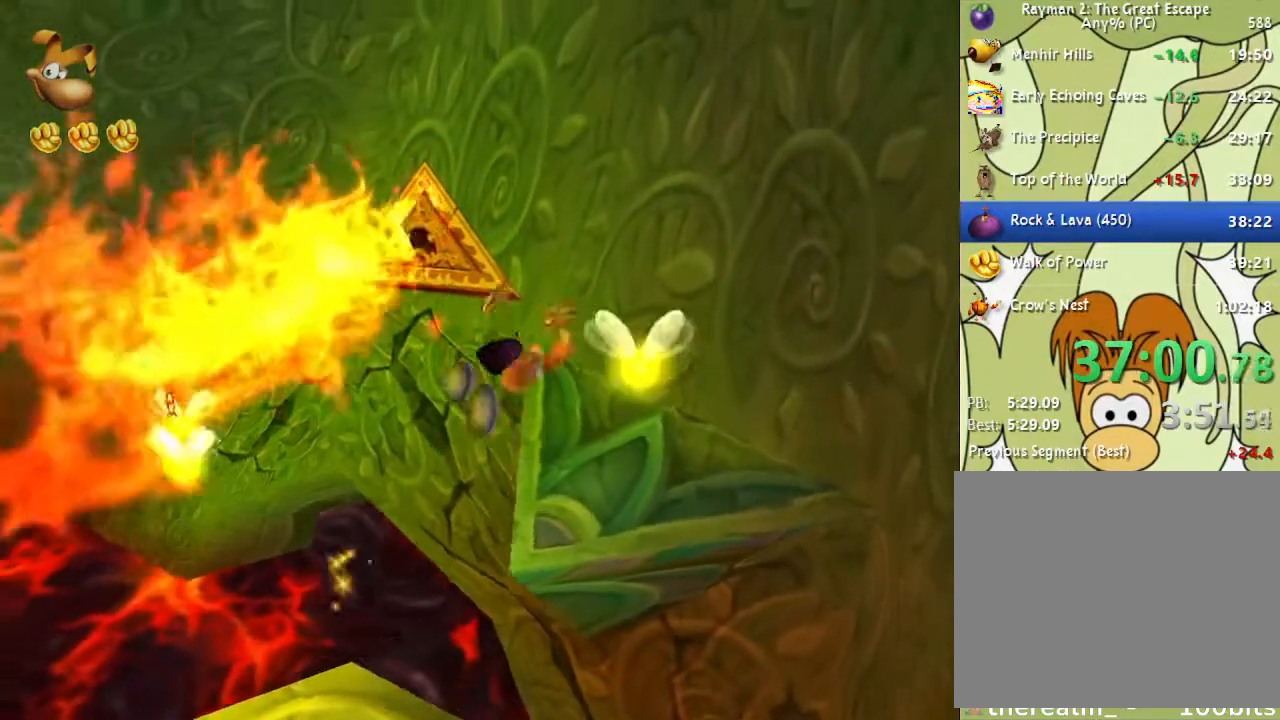
{"buttons": [], "left_stick": "up", "right_stick": "center", "events": [[317, "left_stick", "up"]]}
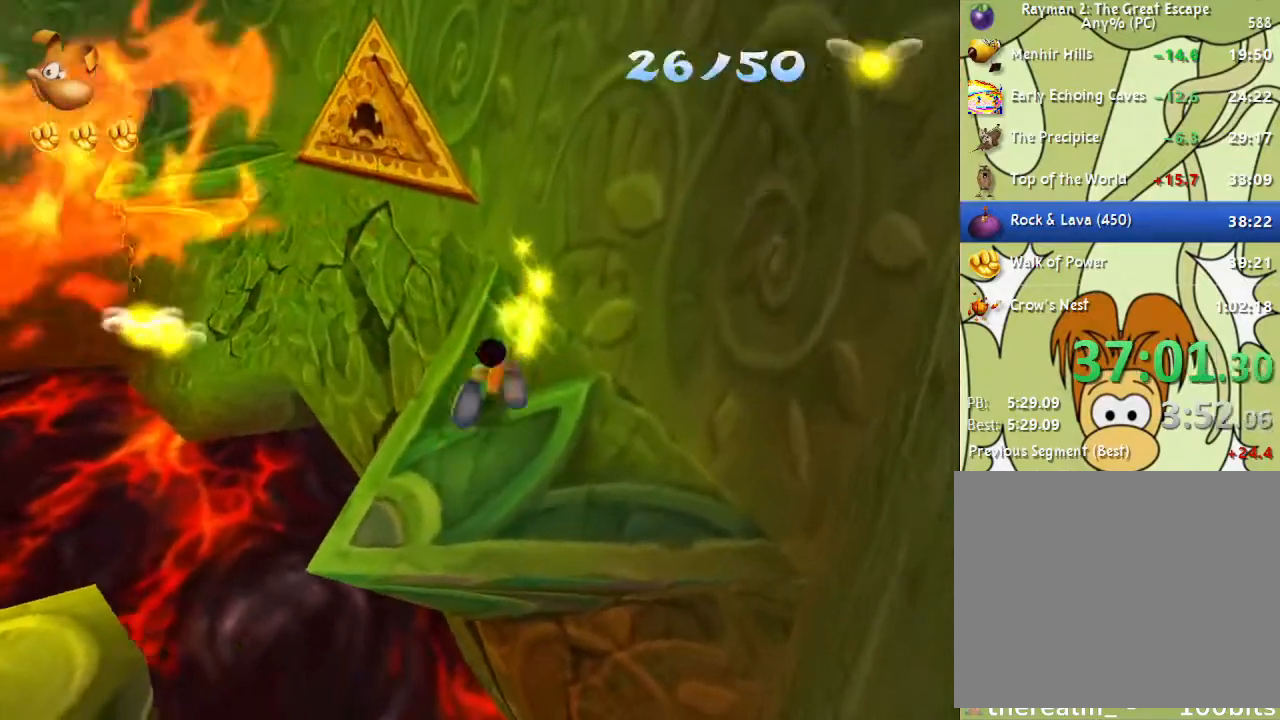
{"buttons": ["CROSS"], "left_stick": "up", "right_stick": "center", "events": [[200, "CROSS", "down"]]}